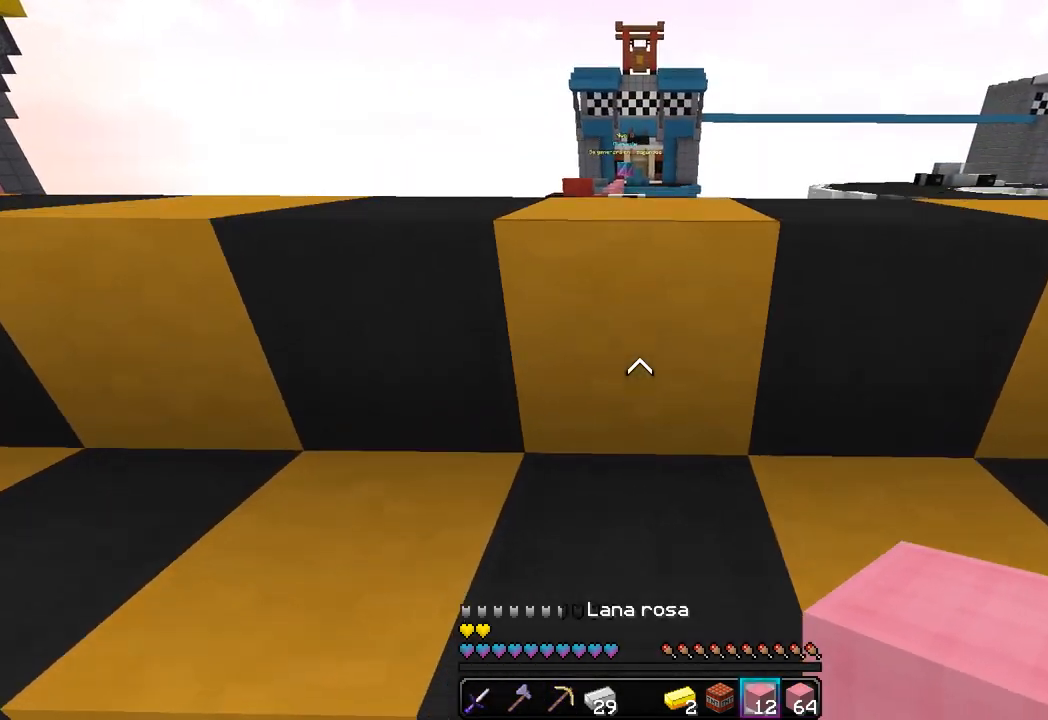
Gameplay with keyboard and mouse; each line is a JSON object with the keys and mouse buttons held at the frame after it. "events" lists presses ("down") and releases ("up") of "a", "d", "s", "w", "mouse_left" and "mouse_right" between this image and that frame as [ms after this image, input, new state], when the widget could be followed in between. "mouse_left", "mouse_right" = the "left", "right" buttons of the "mouse" list. No other keys are recorded. Fast repeated clicks can show as one long hold. Mouse movement is not recorded.
{"keys": ["w"], "mouse": [], "events": [[200, "w", "up"], [367, "w", "down"]]}
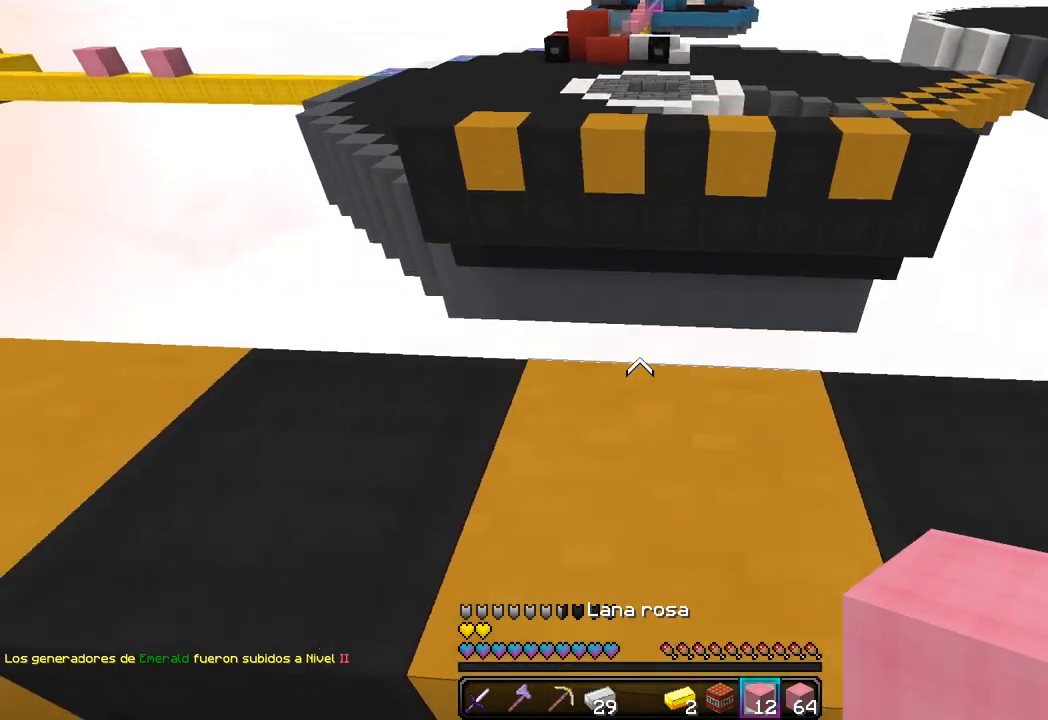
{"keys": ["w"], "mouse": [], "events": []}
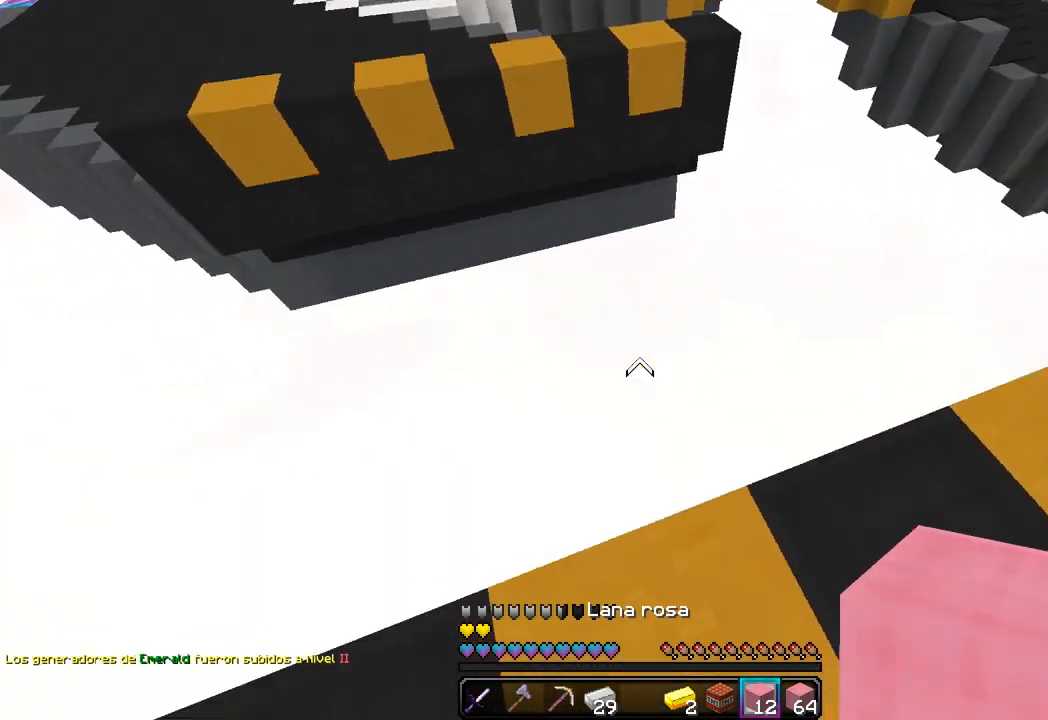
{"keys": ["a", "s"], "mouse": [], "events": [[50, "w", "up"], [117, "s", "down"], [133, "a", "down"]]}
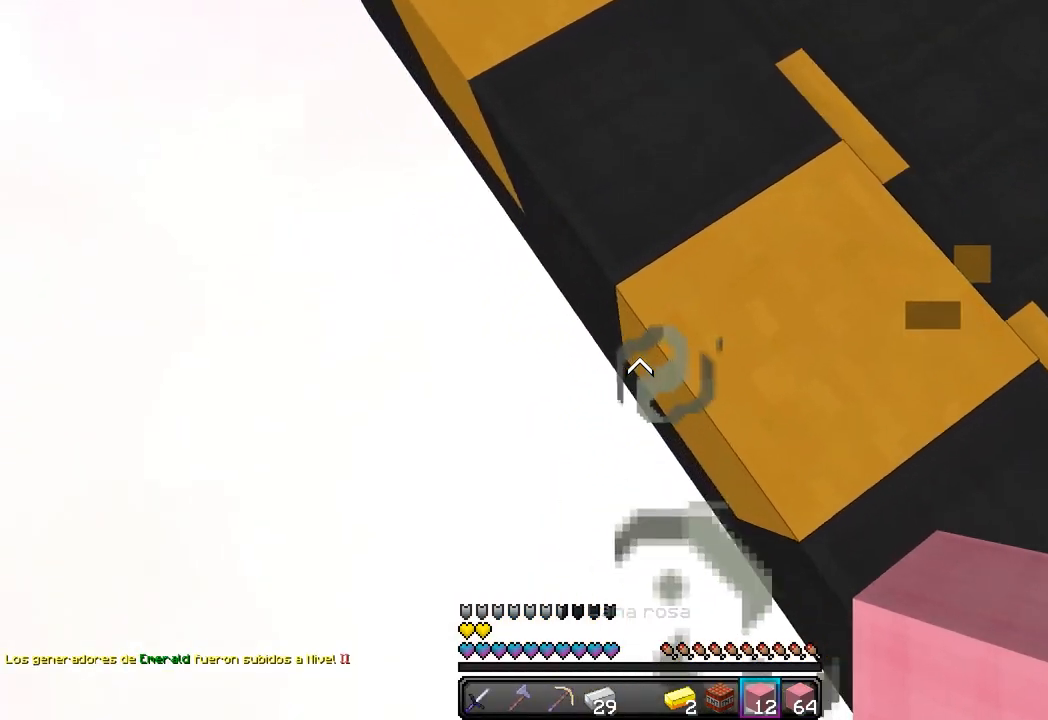
{"keys": ["a", "s"], "mouse": [], "events": [[100, "mouse_right", "down"], [333, "mouse_right", "up"]]}
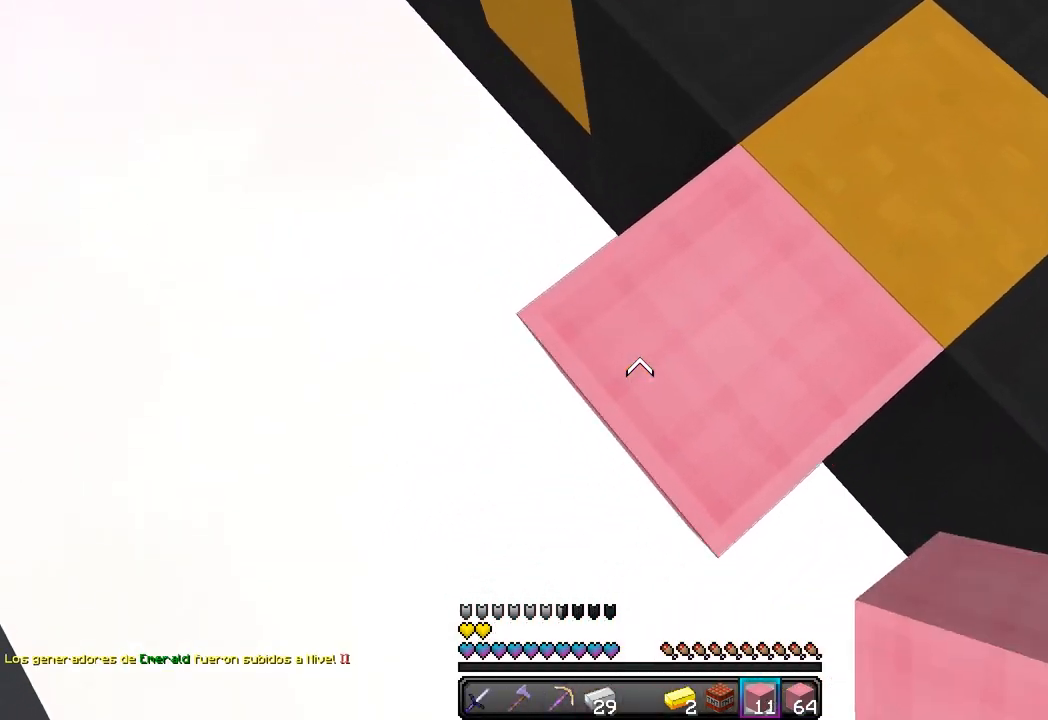
{"keys": ["a", "s"], "mouse": [], "events": [[167, "mouse_right", "down"], [383, "mouse_right", "up"]]}
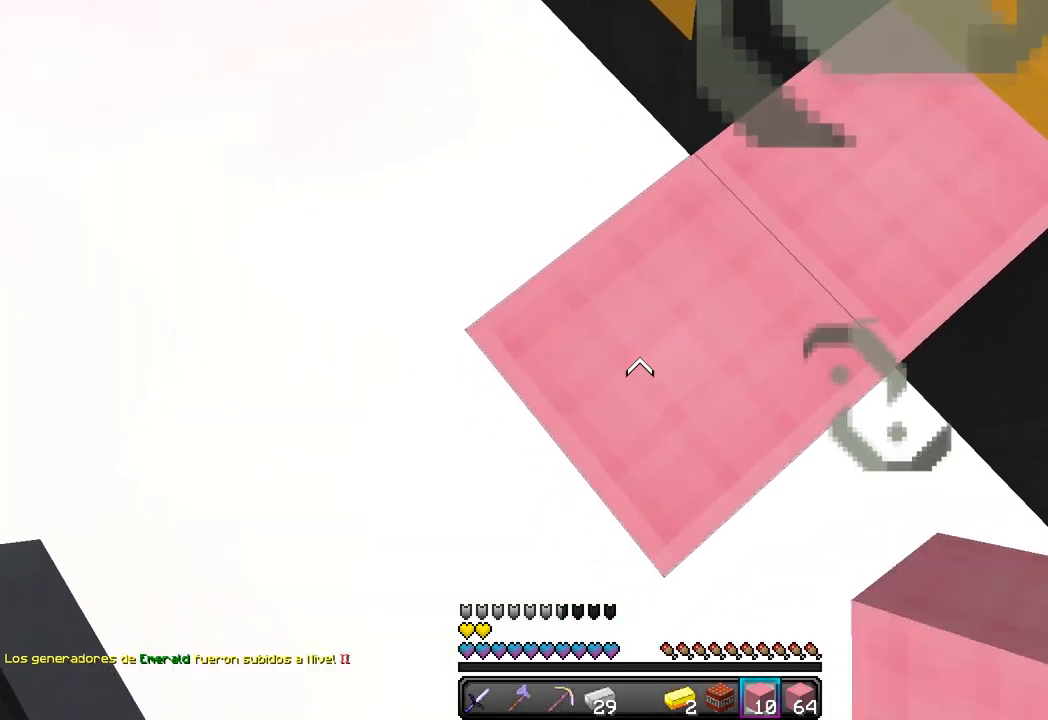
{"keys": ["a", "s"], "mouse": [], "events": [[250, "mouse_right", "down"], [450, "mouse_right", "up"]]}
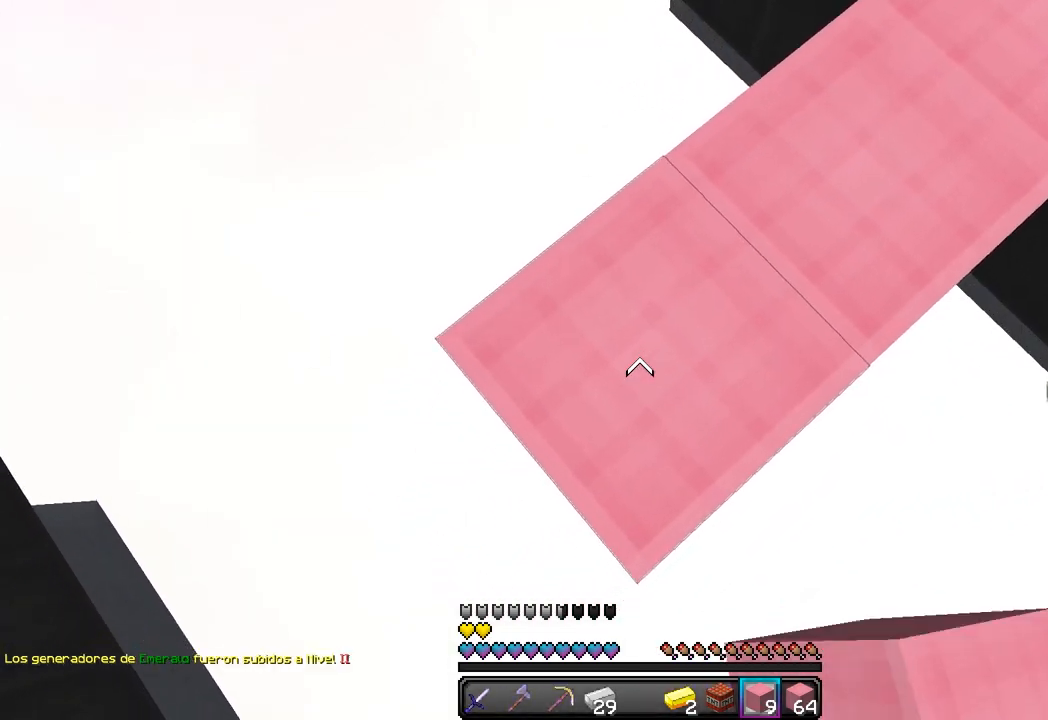
{"keys": ["a", "s"], "mouse": ["right"], "events": [[317, "mouse_right", "down"]]}
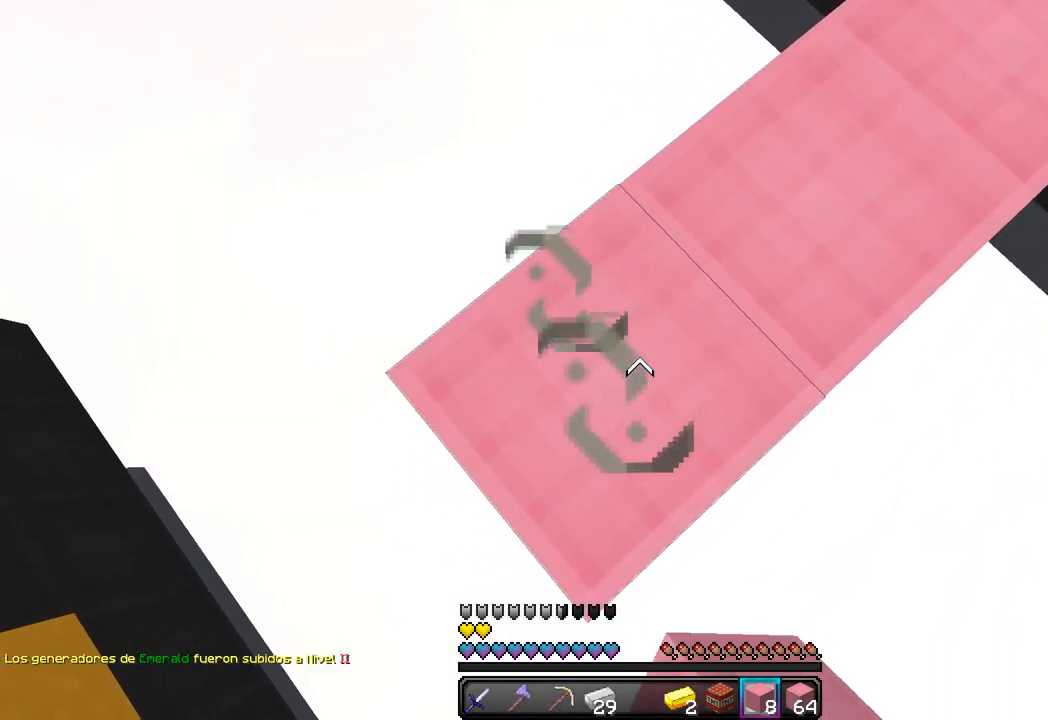
{"keys": ["s"], "mouse": ["right"], "events": [[33, "mouse_right", "up"], [400, "mouse_right", "down"], [467, "a", "up"]]}
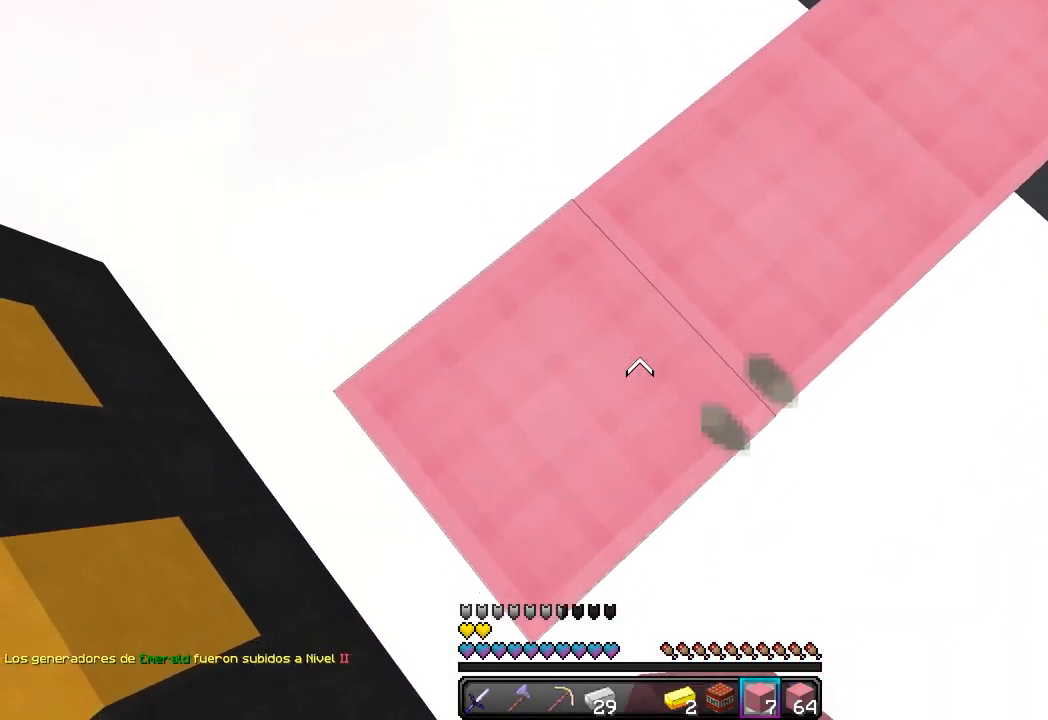
{"keys": ["w"], "mouse": [], "events": [[17, "s", "up"], [117, "mouse_right", "up"], [150, "w", "down"]]}
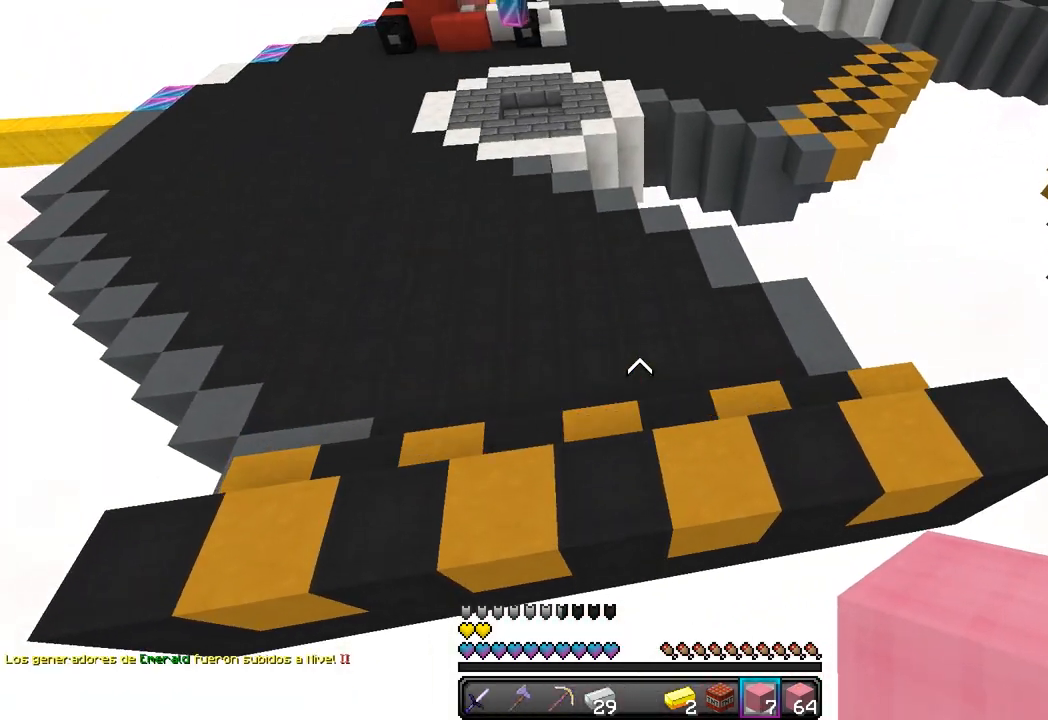
{"keys": ["d", "w"], "mouse": [], "events": [[400, "d", "down"]]}
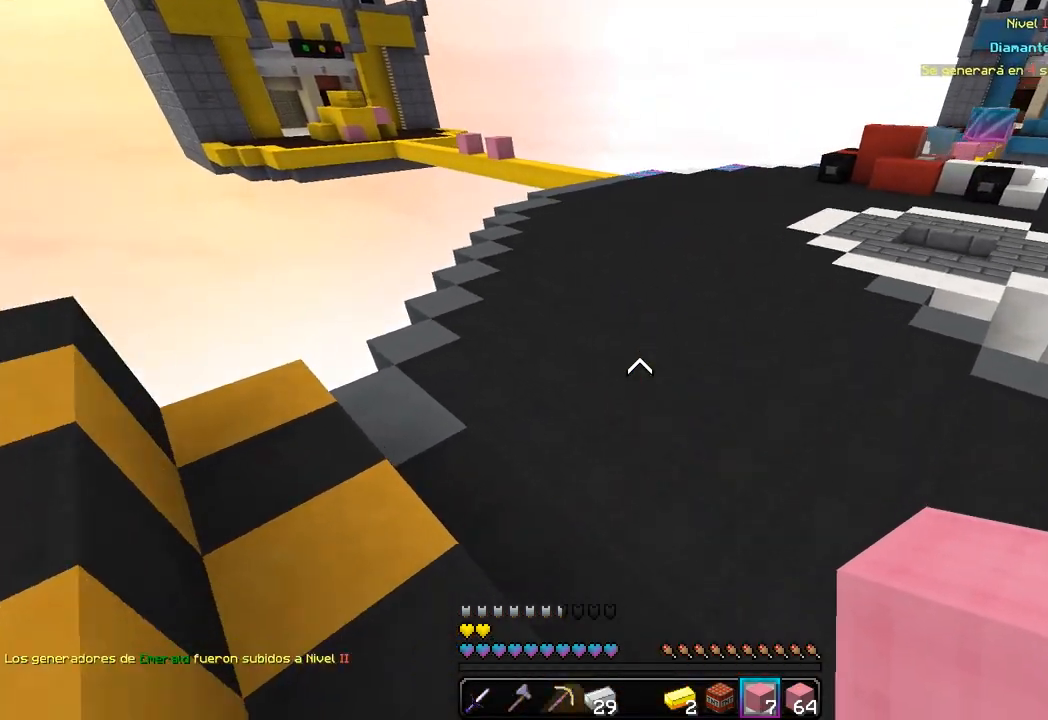
{"keys": ["w"], "mouse": [], "events": [[417, "d", "up"]]}
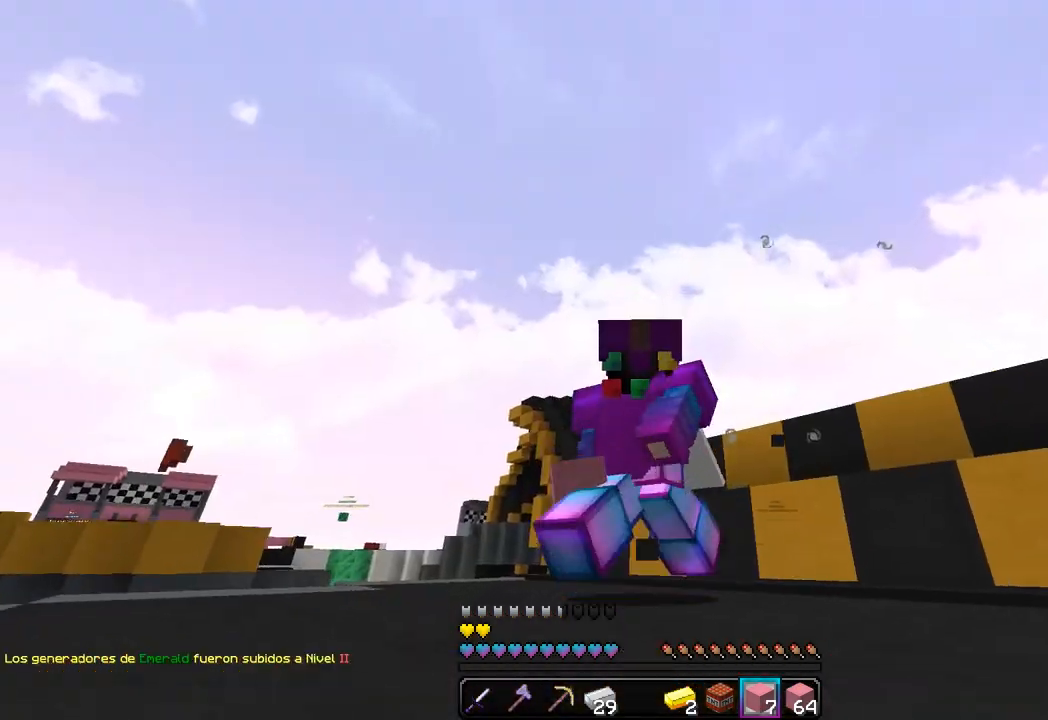
{"keys": ["w"], "mouse": [], "events": []}
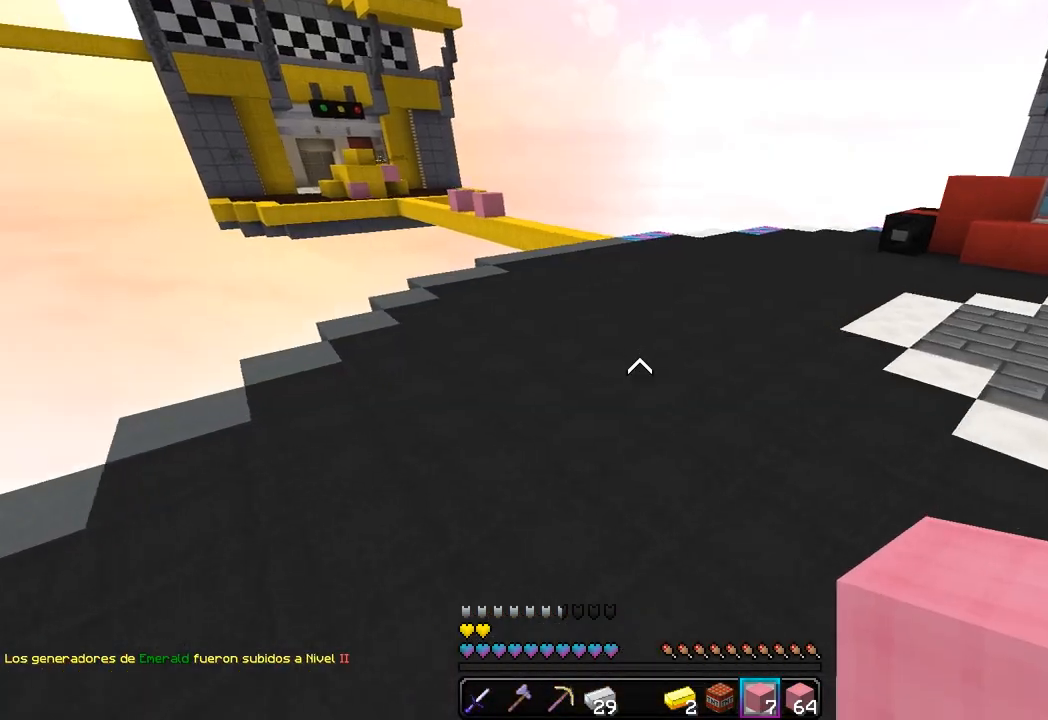
{"keys": ["w"], "mouse": [], "events": []}
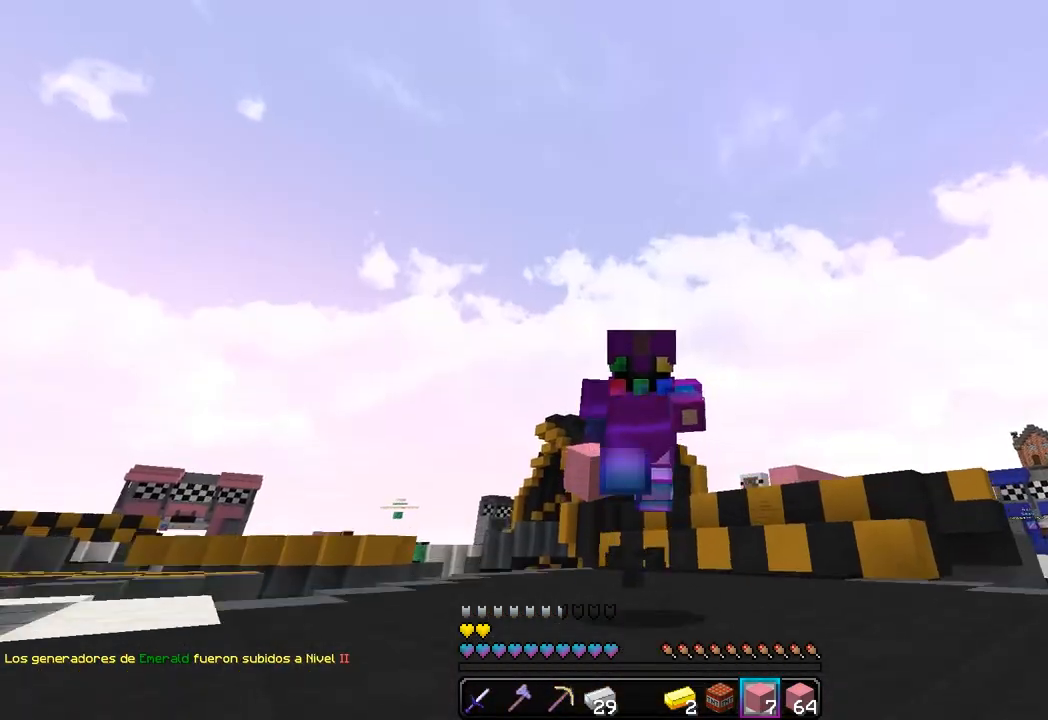
{"keys": ["w"], "mouse": [], "events": []}
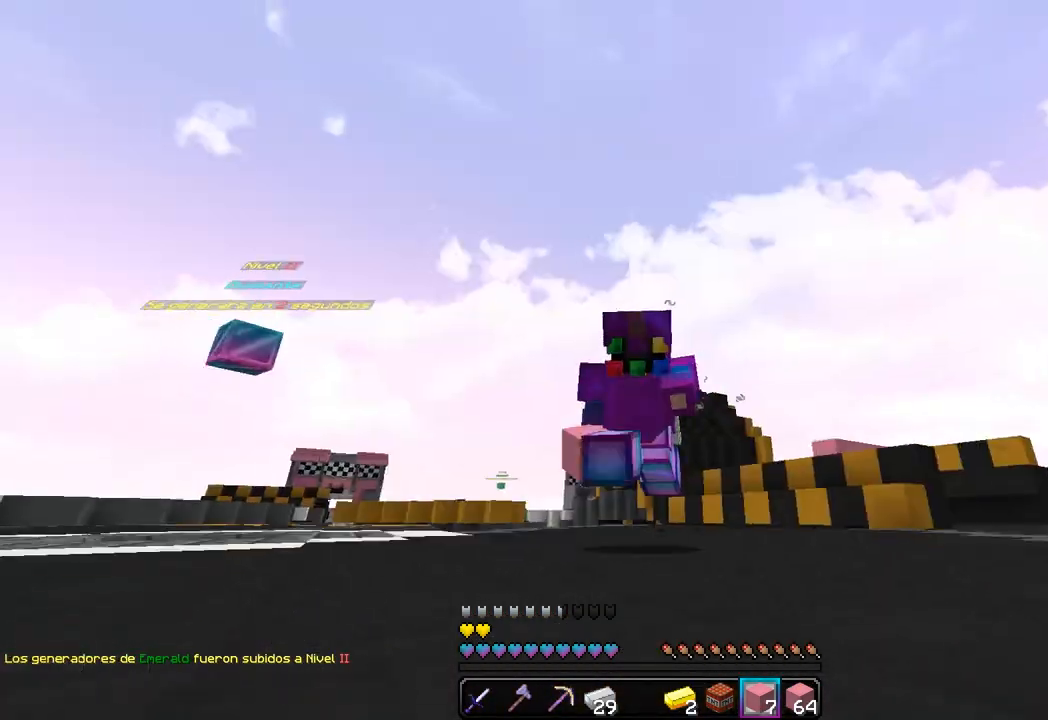
{"keys": ["d", "w"], "mouse": [], "events": [[117, "d", "down"]]}
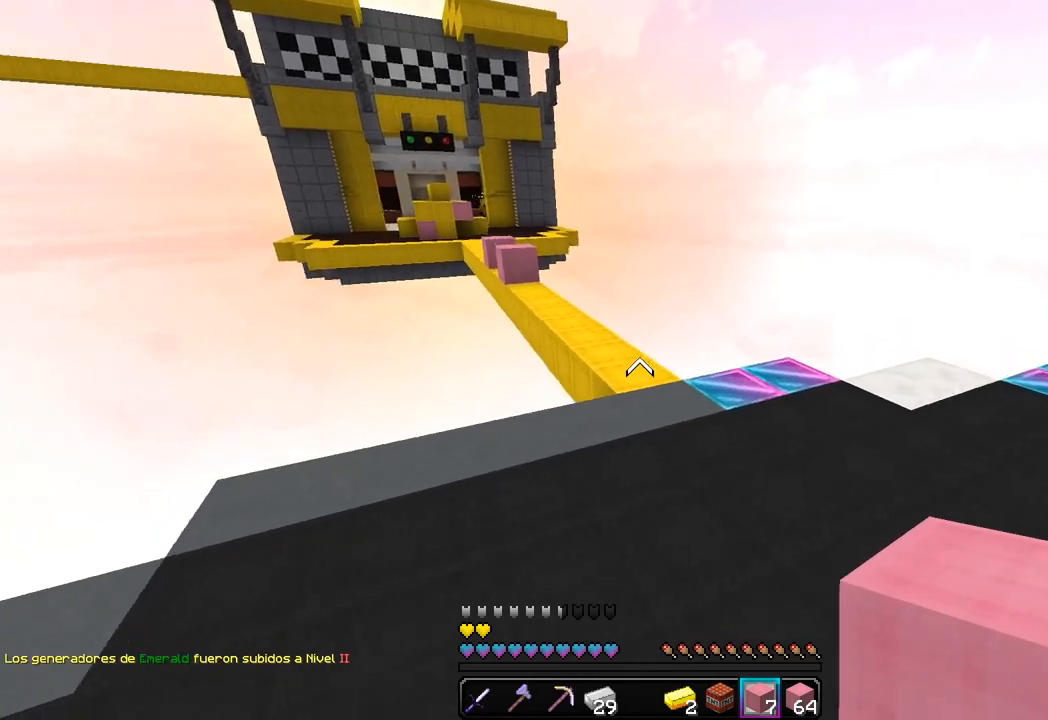
{"keys": ["a", "w"], "mouse": [], "events": [[333, "d", "up"], [450, "a", "down"]]}
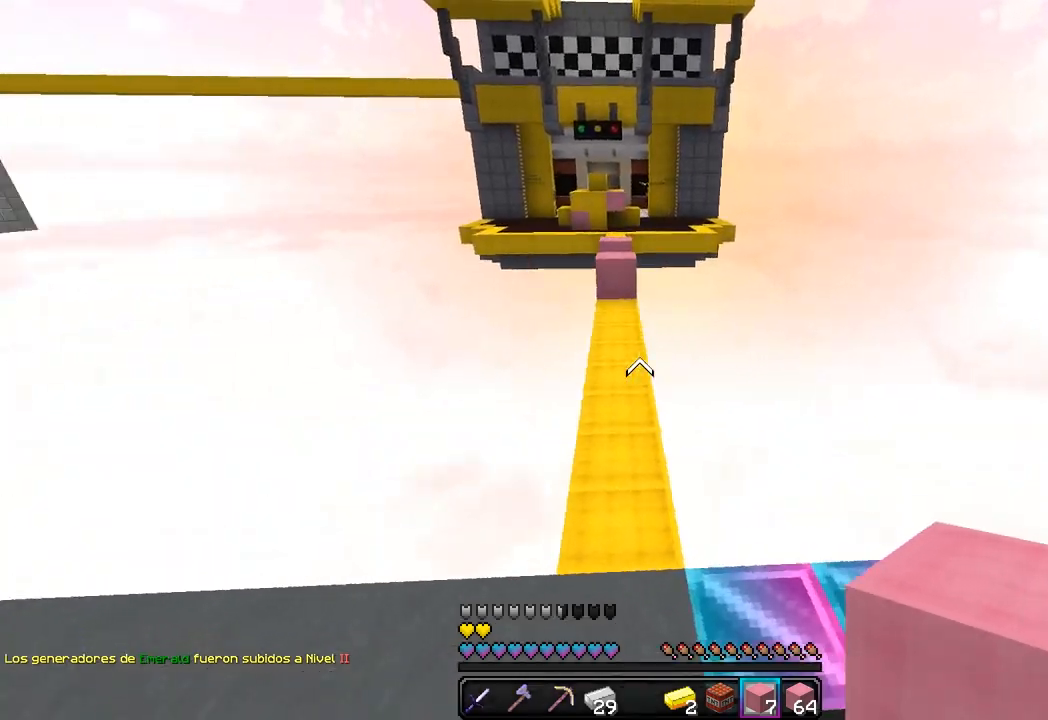
{"keys": ["w"], "mouse": [], "events": [[233, "a", "up"]]}
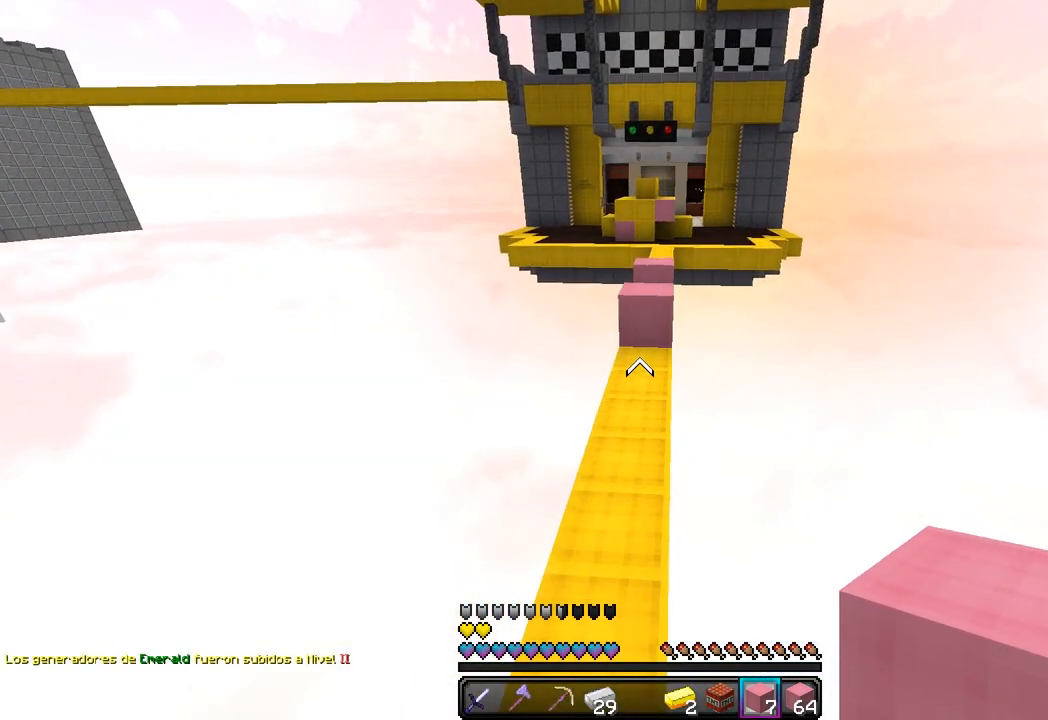
{"keys": ["w"], "mouse": [], "events": []}
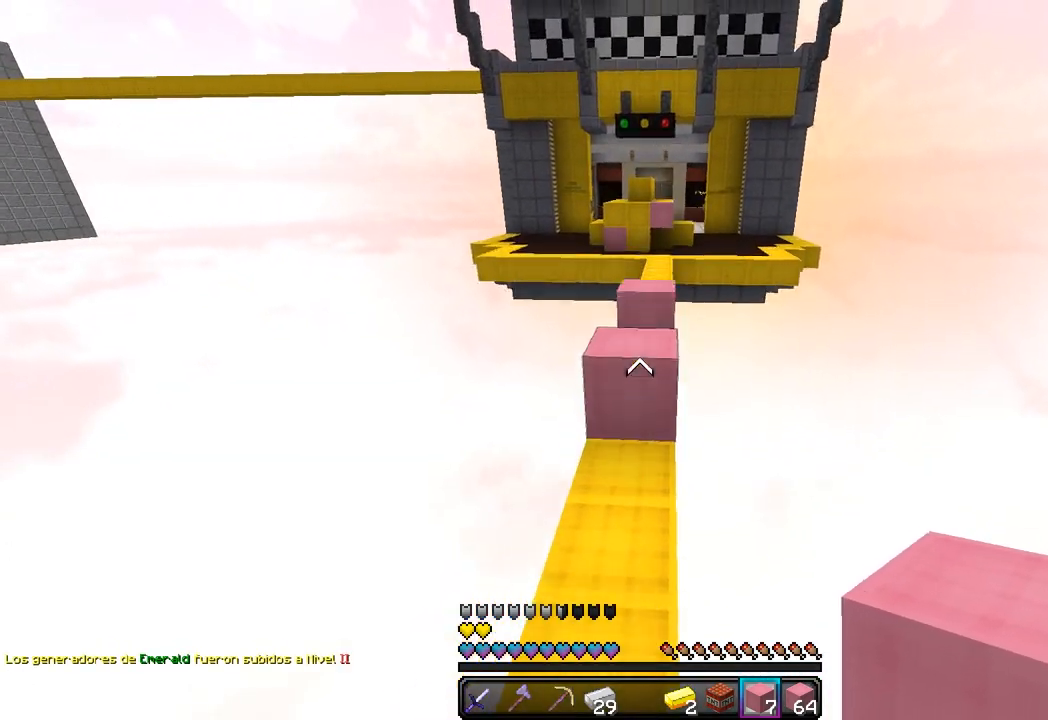
{"keys": ["w"], "mouse": [], "events": []}
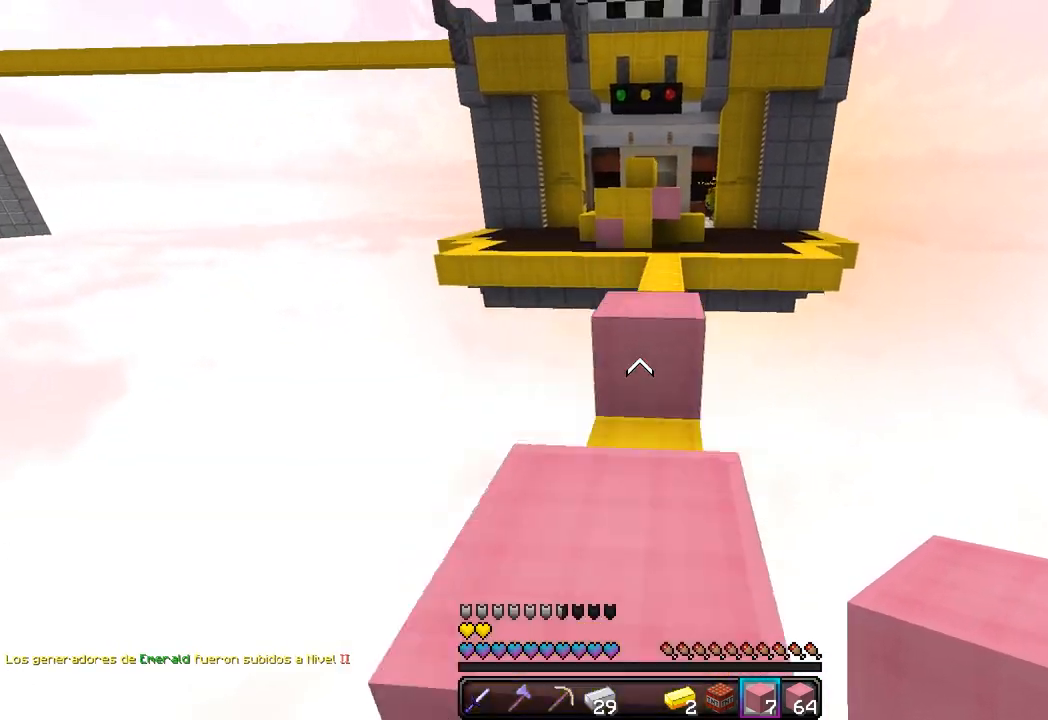
{"keys": ["w"], "mouse": [], "events": []}
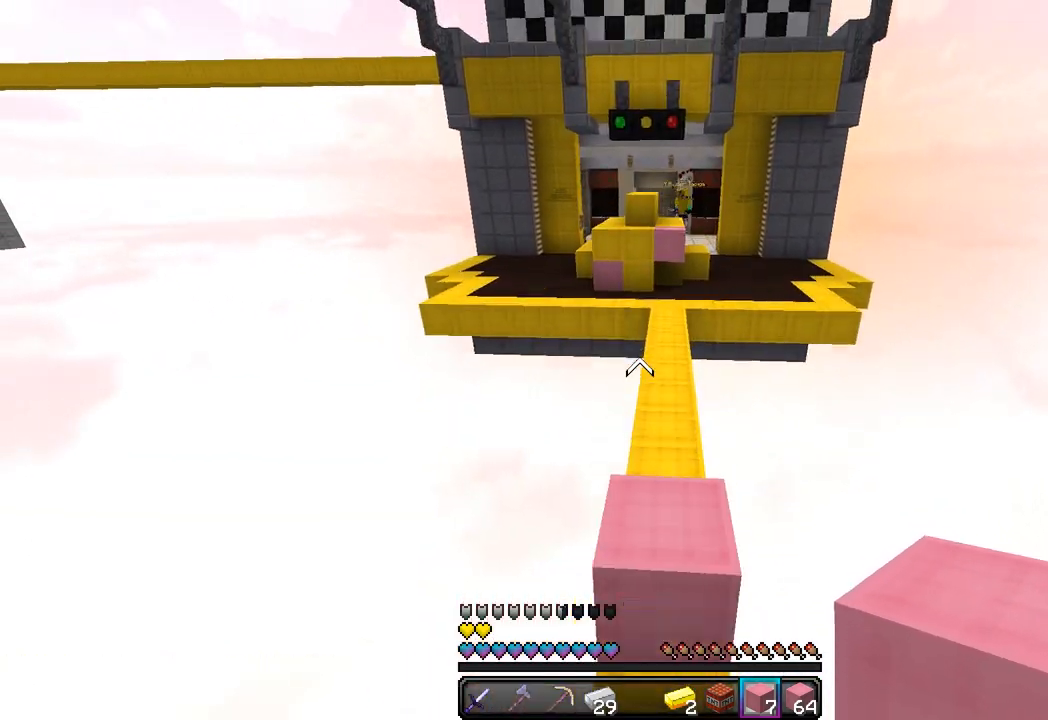
{"keys": ["w"], "mouse": [], "events": [[50, "d", "down"], [250, "d", "up"]]}
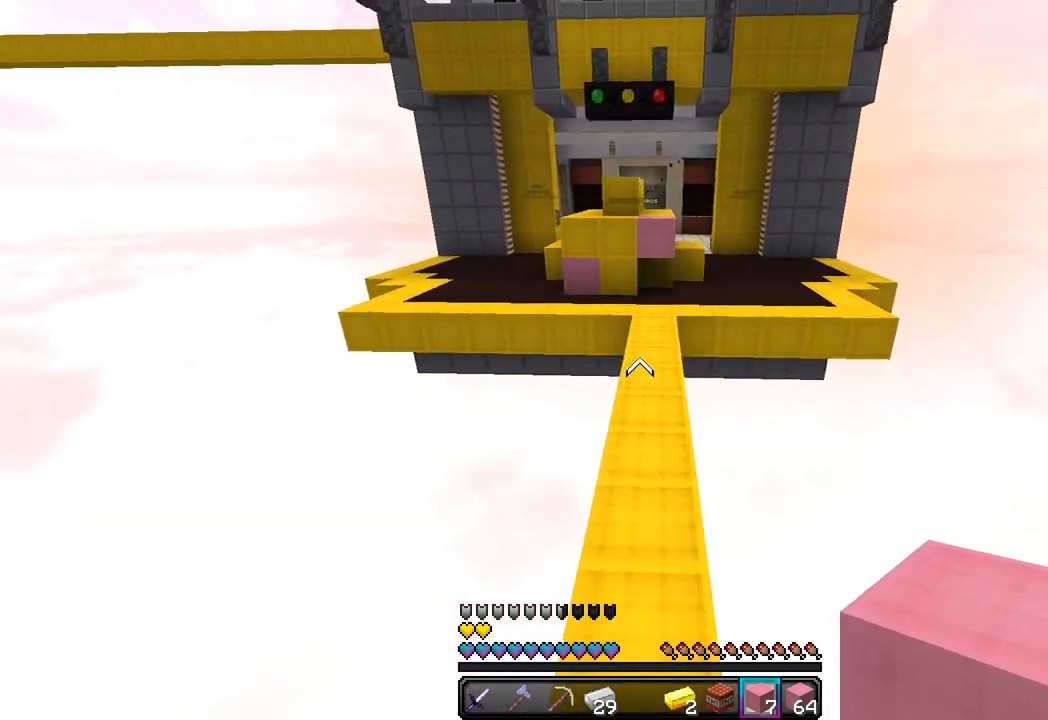
{"keys": ["w"], "mouse": [], "events": []}
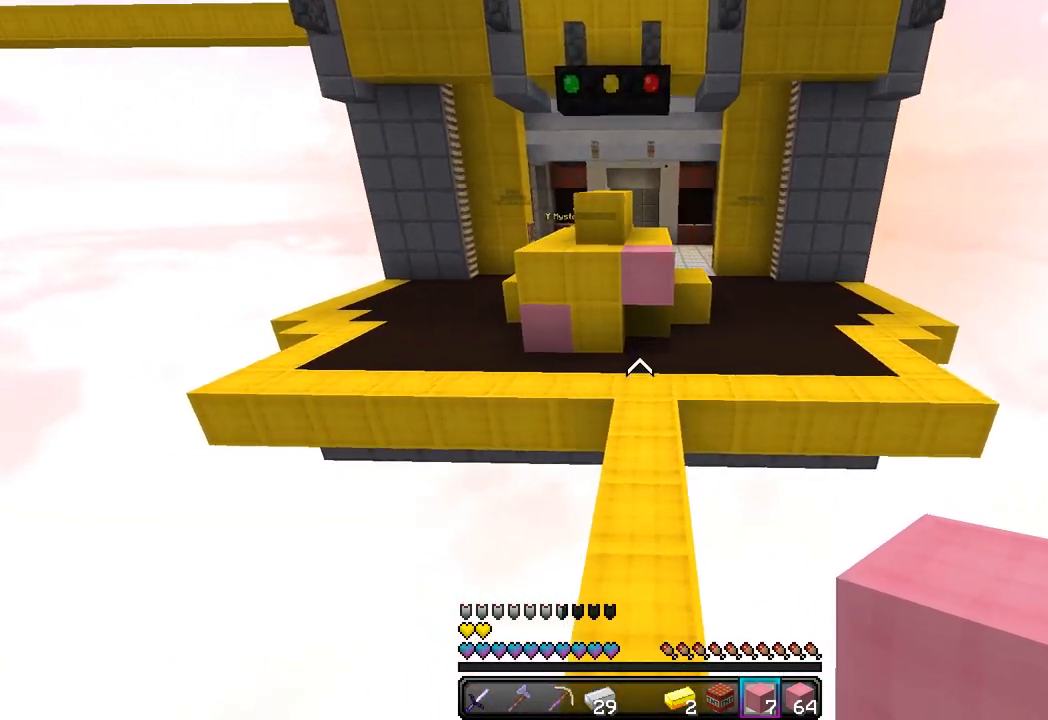
{"keys": ["w"], "mouse": [], "events": []}
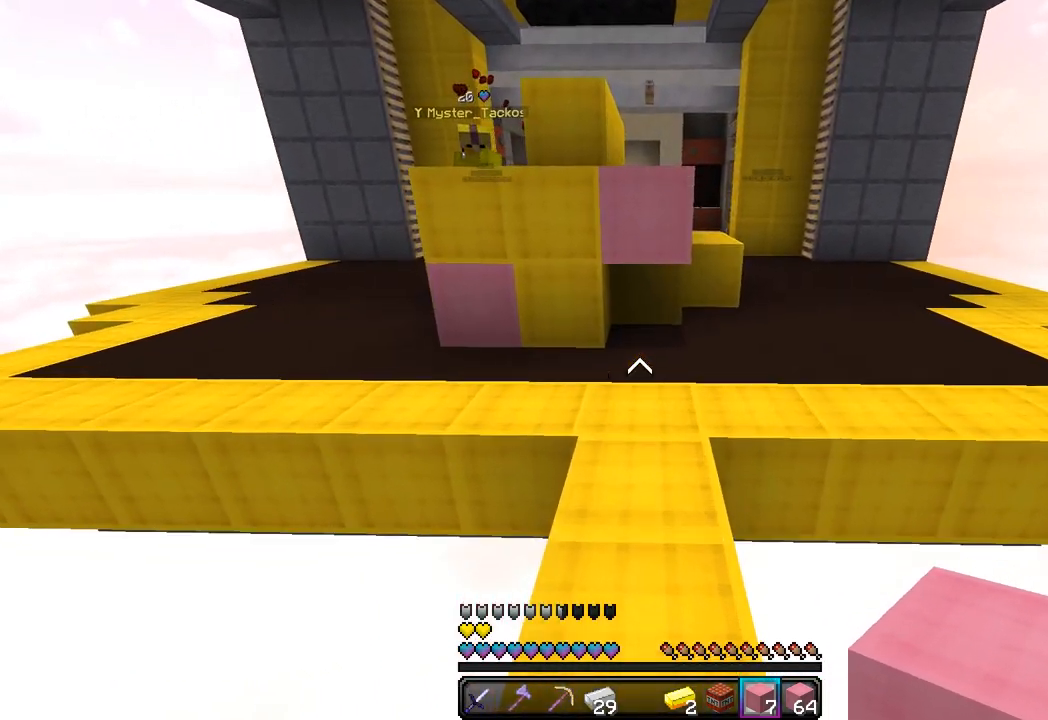
{"keys": ["s"], "mouse": [], "events": [[183, "w", "up"], [267, "mouse_right", "down"], [333, "s", "down"], [467, "mouse_right", "up"]]}
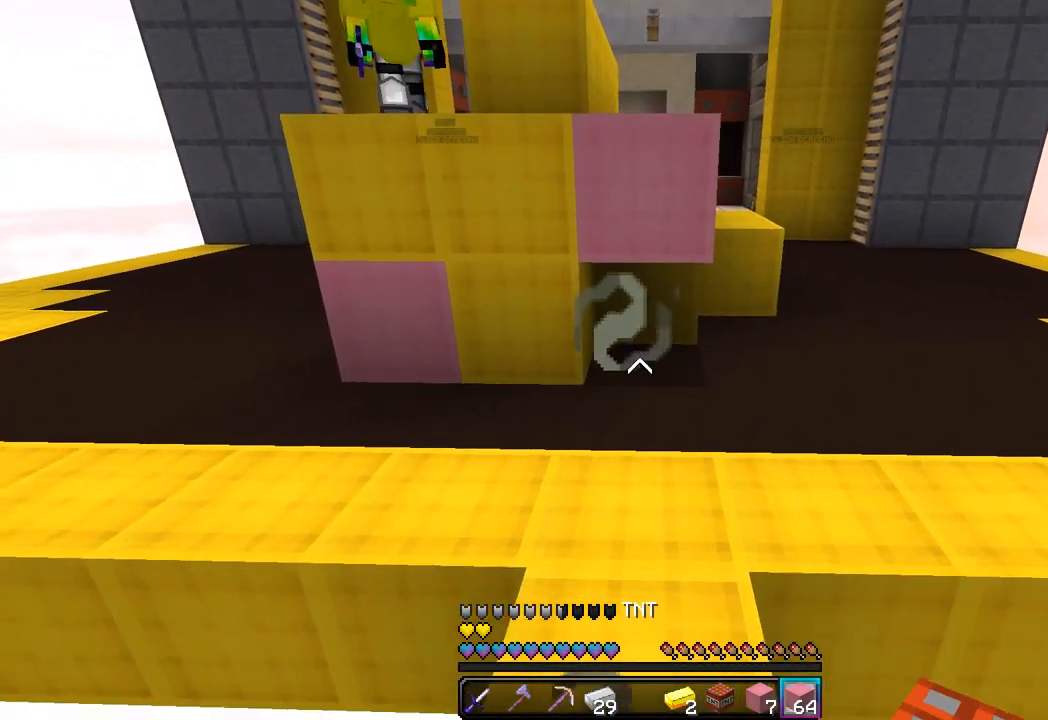
{"keys": ["s"], "mouse": [], "events": [[117, "mouse_right", "down"], [383, "mouse_right", "up"], [417, "mouse_right", "down"], [483, "mouse_right", "up"]]}
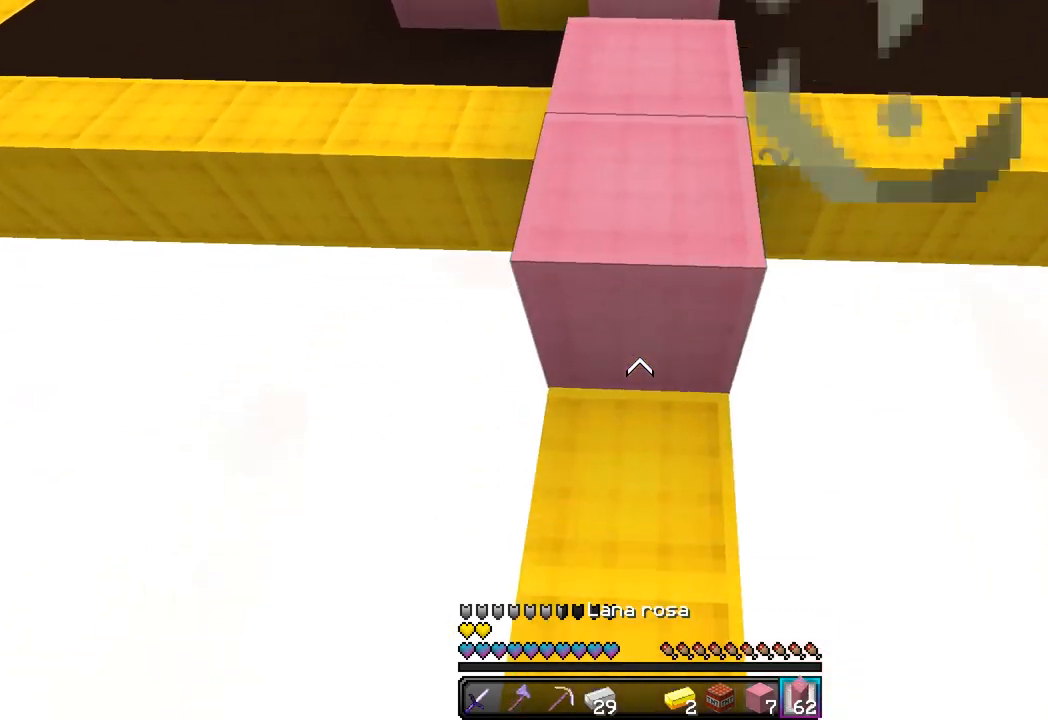
{"keys": ["s"], "mouse": [], "events": [[250, "mouse_right", "down"], [500, "mouse_right", "up"]]}
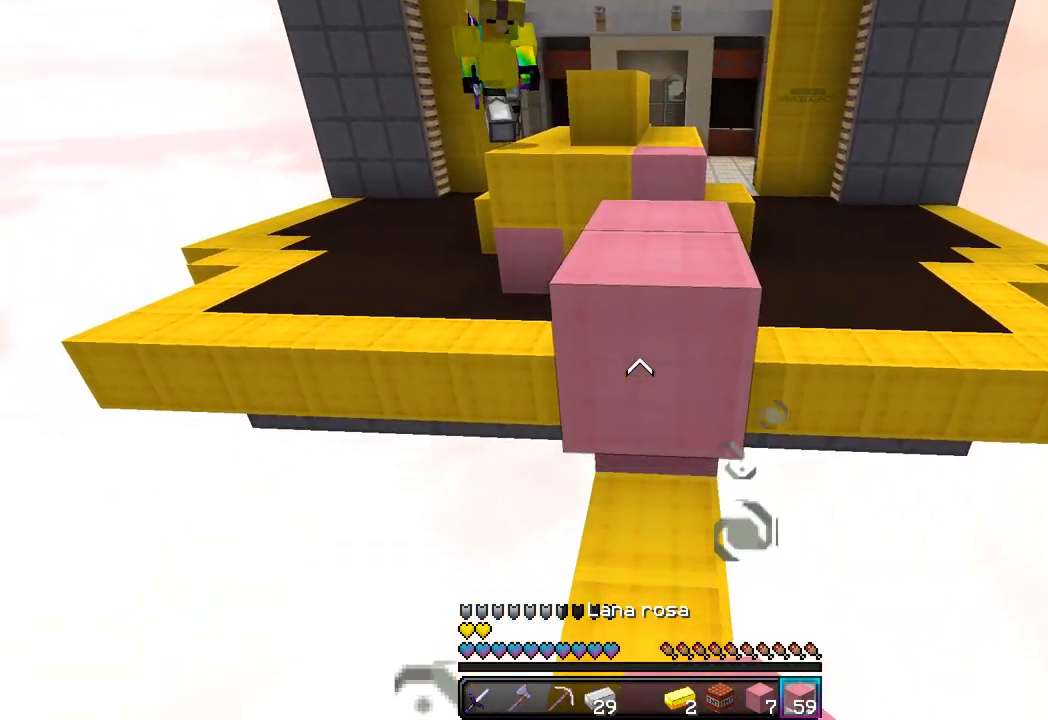
{"keys": ["s"], "mouse": [], "events": [[33, "mouse_right", "down"], [133, "mouse_right", "up"], [267, "mouse_right", "down"], [350, "mouse_right", "up"], [383, "mouse_right", "down"], [467, "mouse_right", "up"]]}
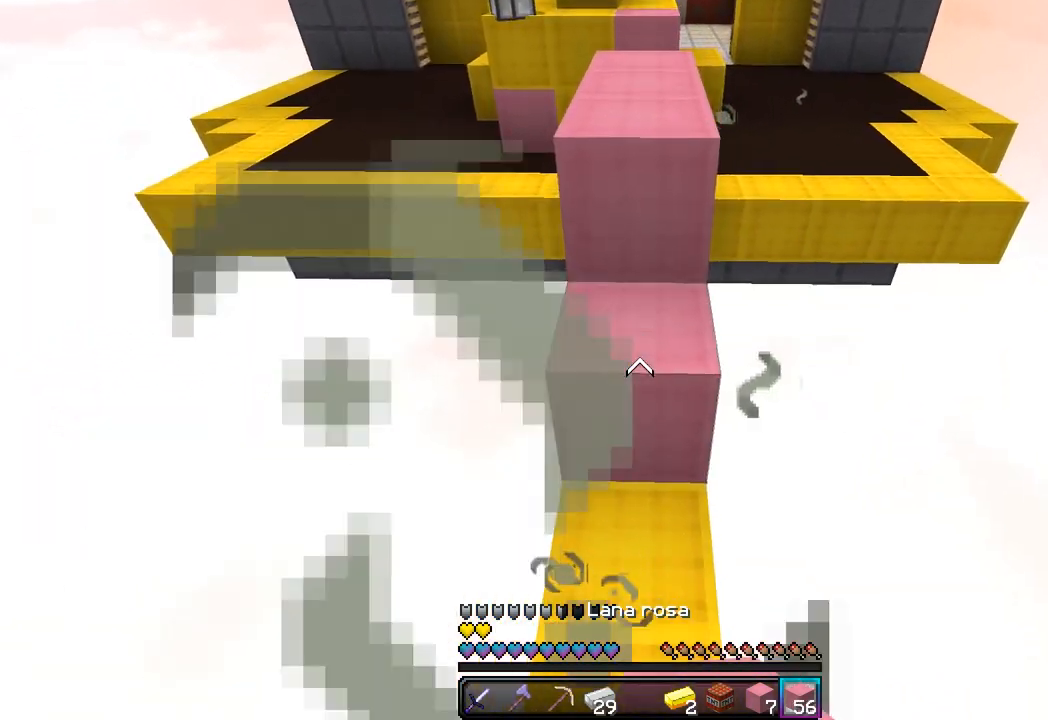
{"keys": [], "mouse": [], "events": [[67, "mouse_right", "down"], [117, "mouse_right", "up"], [150, "mouse_right", "down"], [233, "mouse_right", "up"], [267, "mouse_right", "down"], [317, "mouse_right", "up"], [333, "s", "up"], [350, "mouse_right", "down"], [433, "mouse_right", "up"]]}
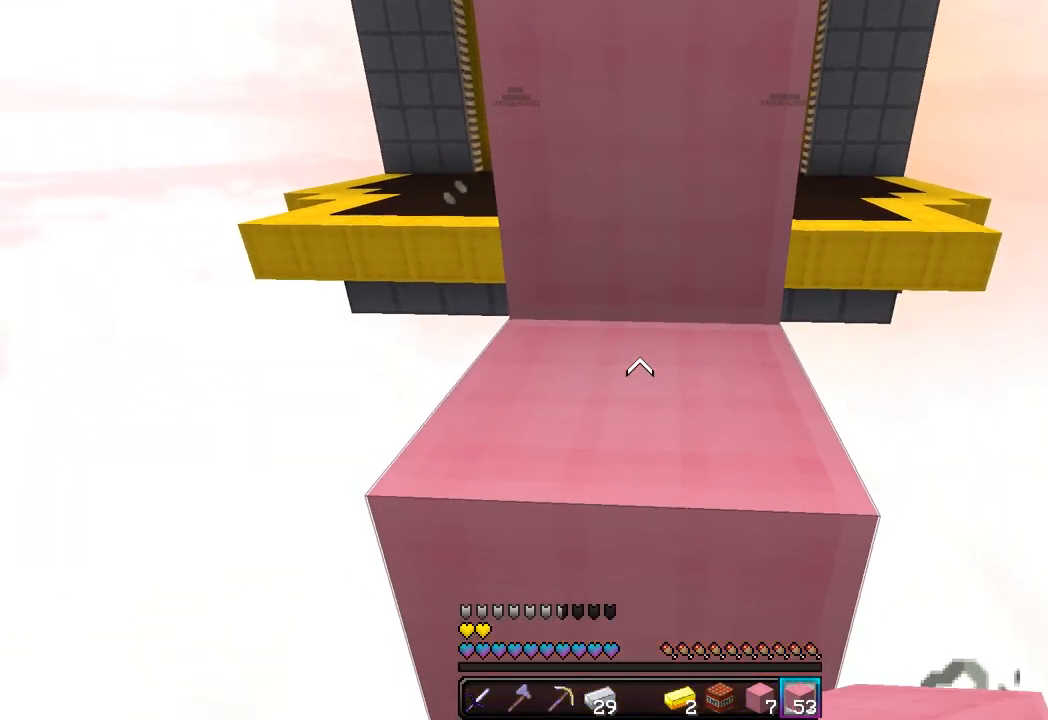
{"keys": [], "mouse": ["right"], "events": [[433, "mouse_right", "down"]]}
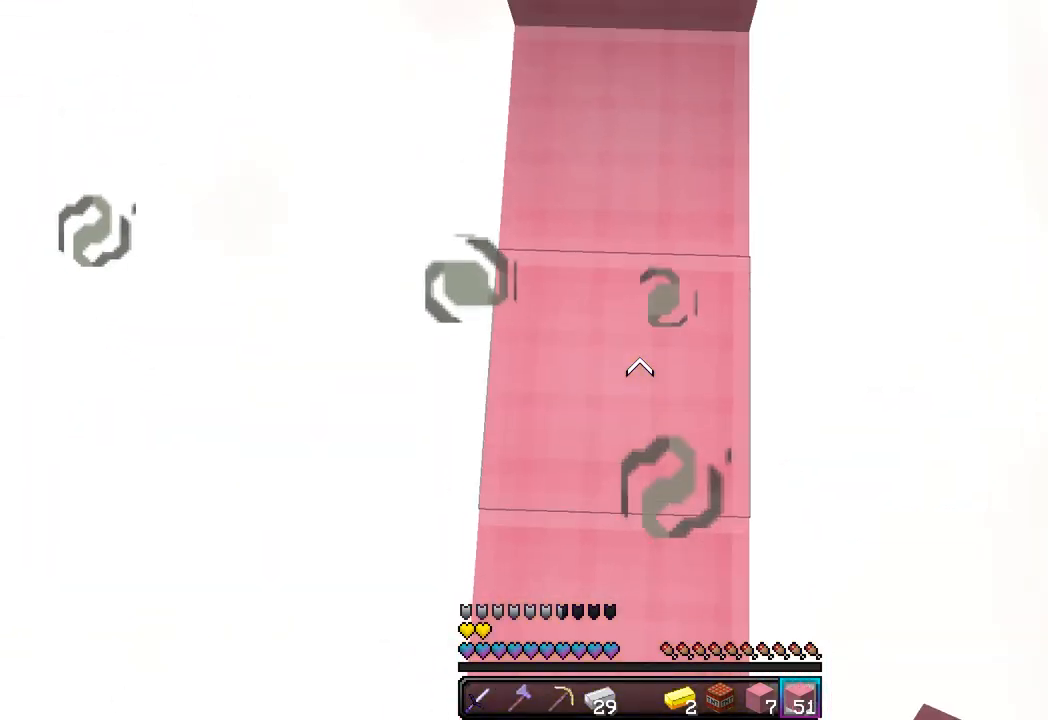
{"keys": [], "mouse": ["right"], "events": [[67, "mouse_right", "up"], [67, "w", "down"], [383, "mouse_right", "down"], [400, "w", "up"]]}
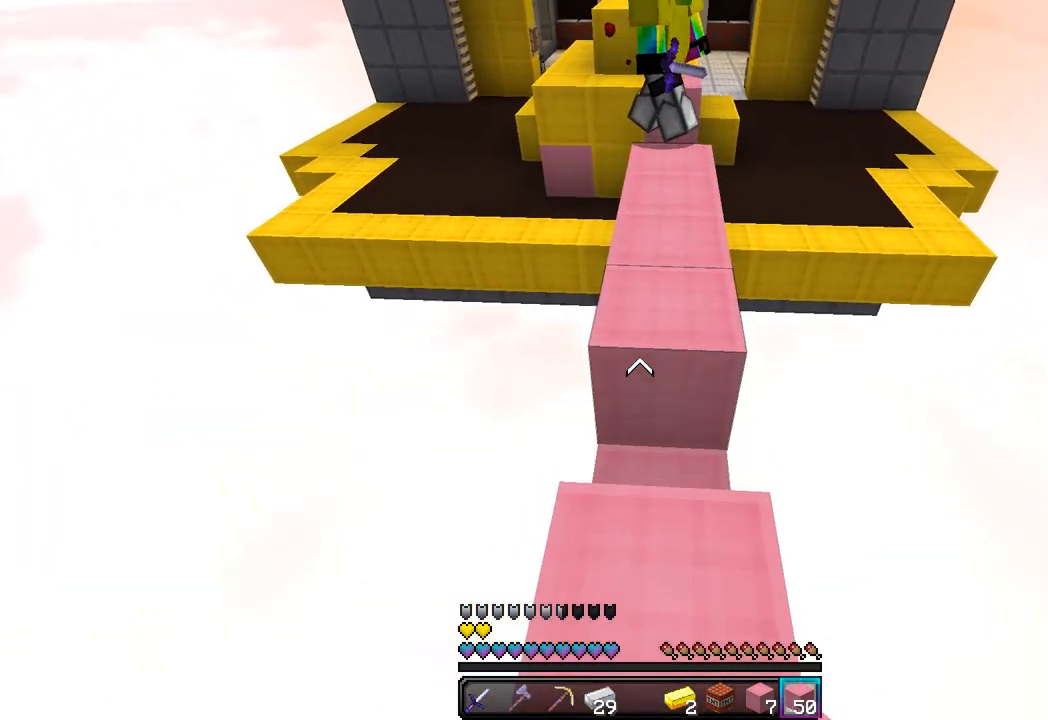
{"keys": [], "mouse": [], "events": [[50, "mouse_right", "up"], [83, "mouse_right", "down"], [217, "s", "down"], [400, "mouse_right", "up"], [417, "s", "up"], [433, "mouse_right", "down"], [500, "mouse_right", "up"]]}